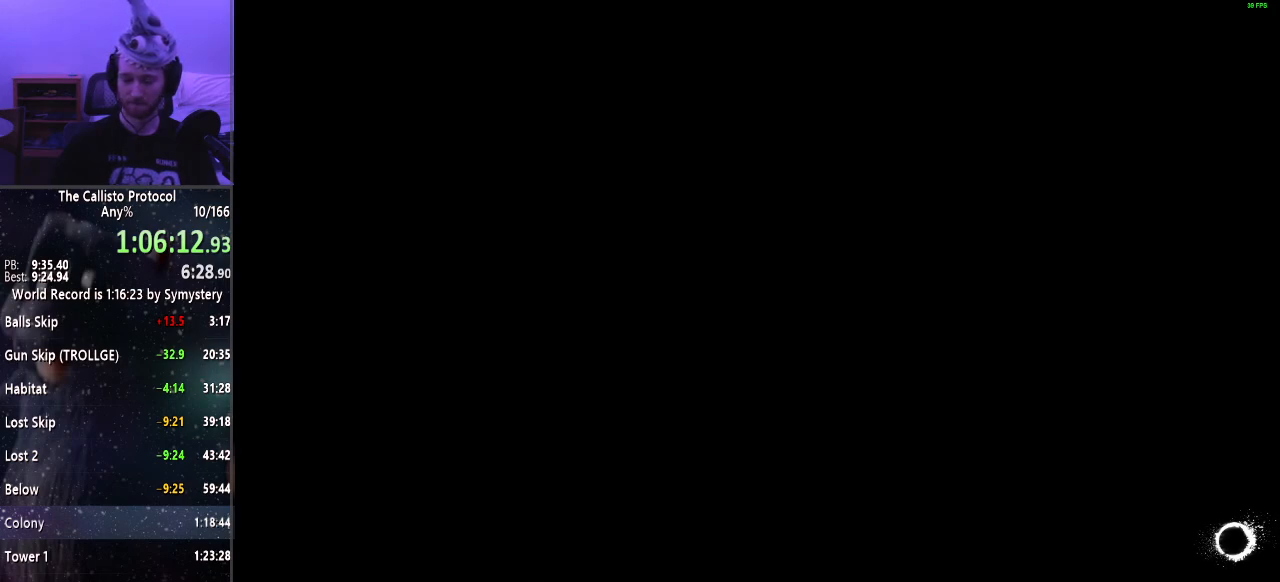
Gameplay with keyboard and mouse; each line is a JSON object with the keys and mouse buttons held at the frame after it. "events" lists presses ("down") and releases ("up") of "a", "alt", "c", "ctrl", "d", "e", "f", "q", "r", "s", "shift", "space", "tab", "v", "w", "x", "z", "mouse_left", "mouse_middle", "mouse_right", "mouse_wheel_up" and "mouse_wheel_down" between this image and that frame as [ms after this image, input, new state], when the widget could be followed in between. "mouse_left", "mouse_middle", "mouse_right", "mouse_wheel_up", "mouse_wheel_down" = the "left", "middle", "right", "wheel_up", "wheel_down" buttons of the "mouse" list. No other keys are recorded. Mouse movement is not recorded.
{"keys": [], "mouse": [], "events": []}
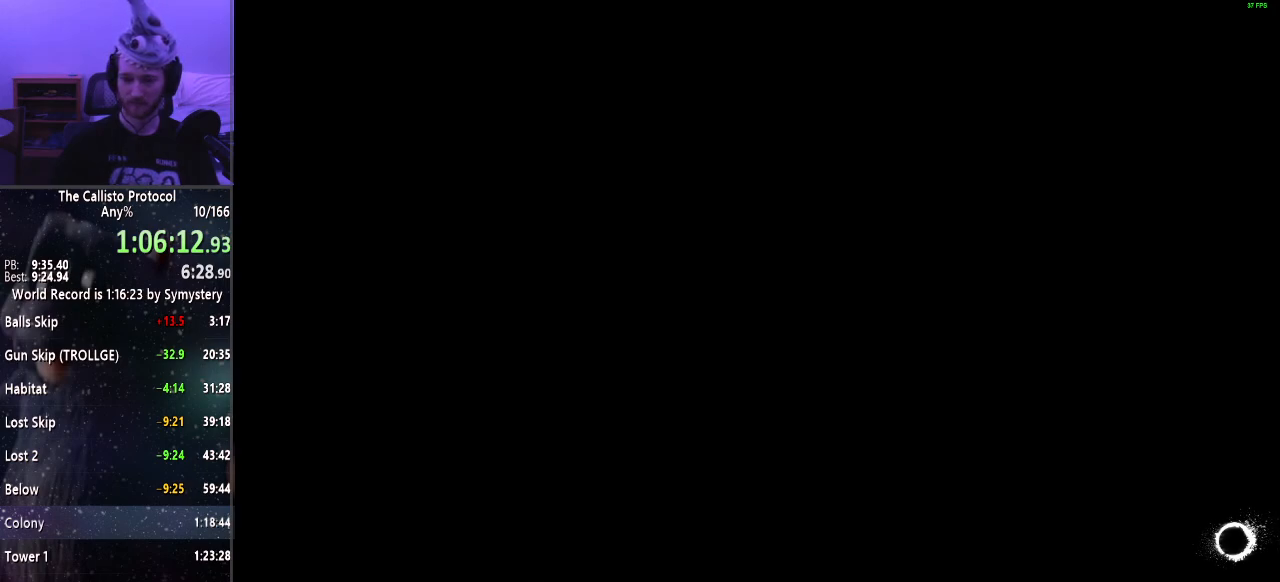
{"keys": [], "mouse": [], "events": []}
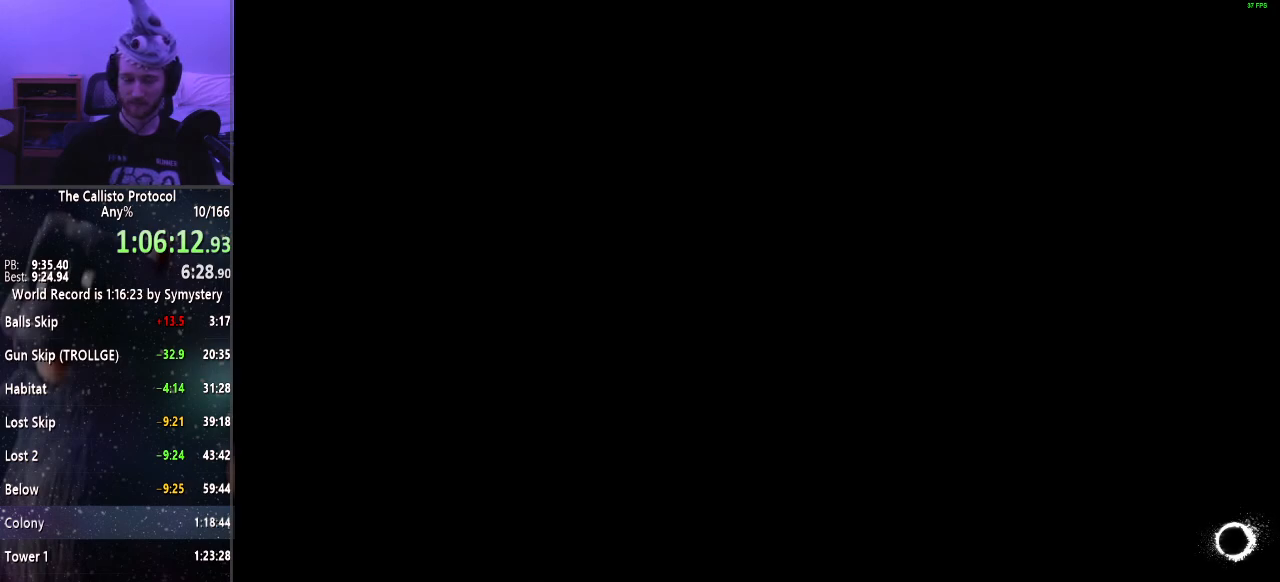
{"keys": [], "mouse": [], "events": []}
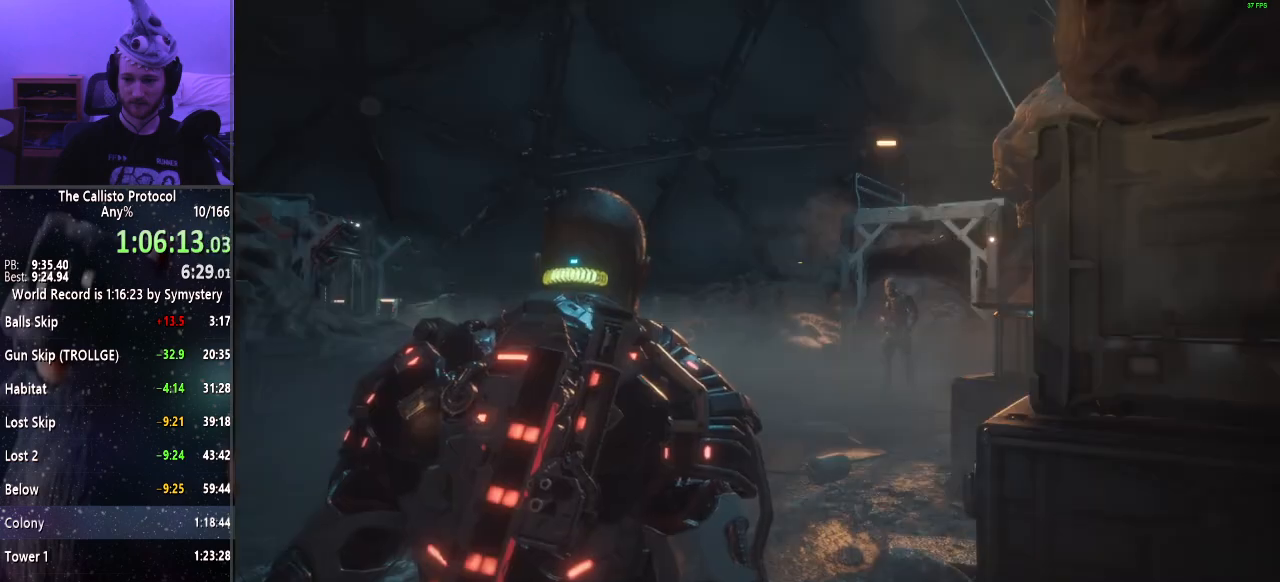
{"keys": ["shift", "w"], "mouse": [], "events": [[50, "w", "down"], [100, "shift", "down"]]}
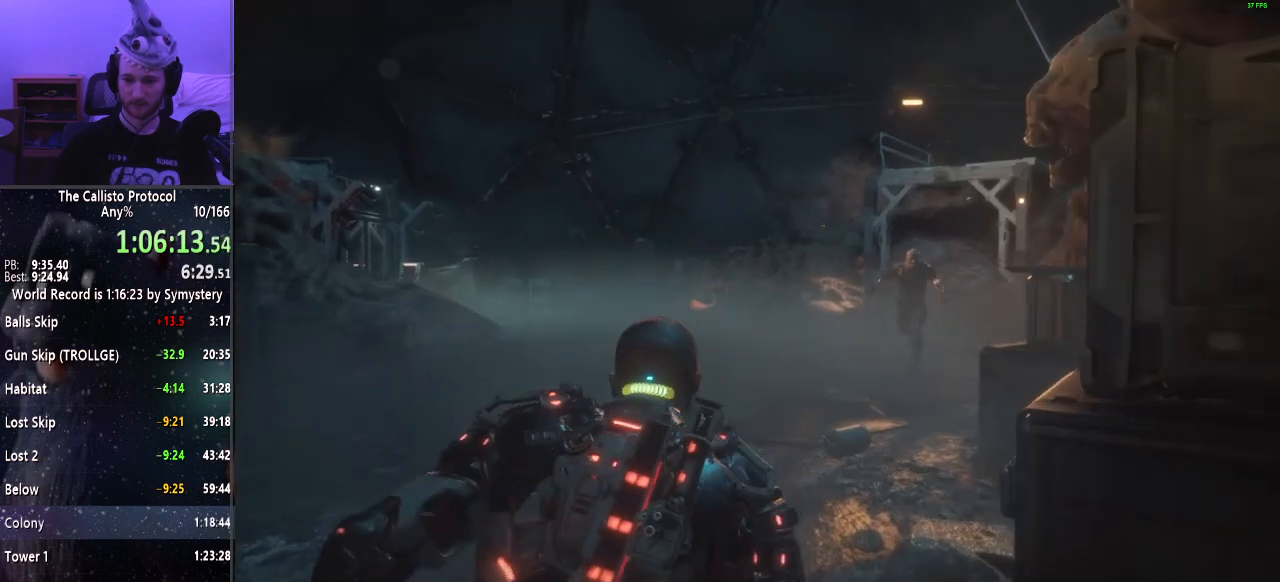
{"keys": ["shift", "w"], "mouse": [], "events": []}
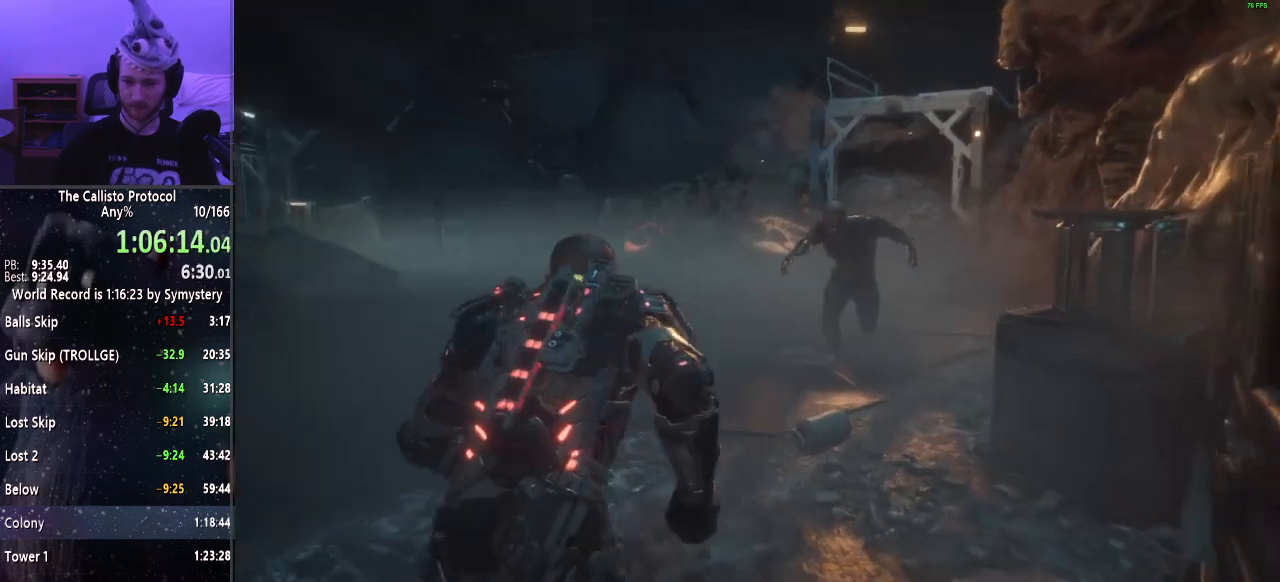
{"keys": ["a", "shift", "w"], "mouse": [], "events": [[450, "a", "down"]]}
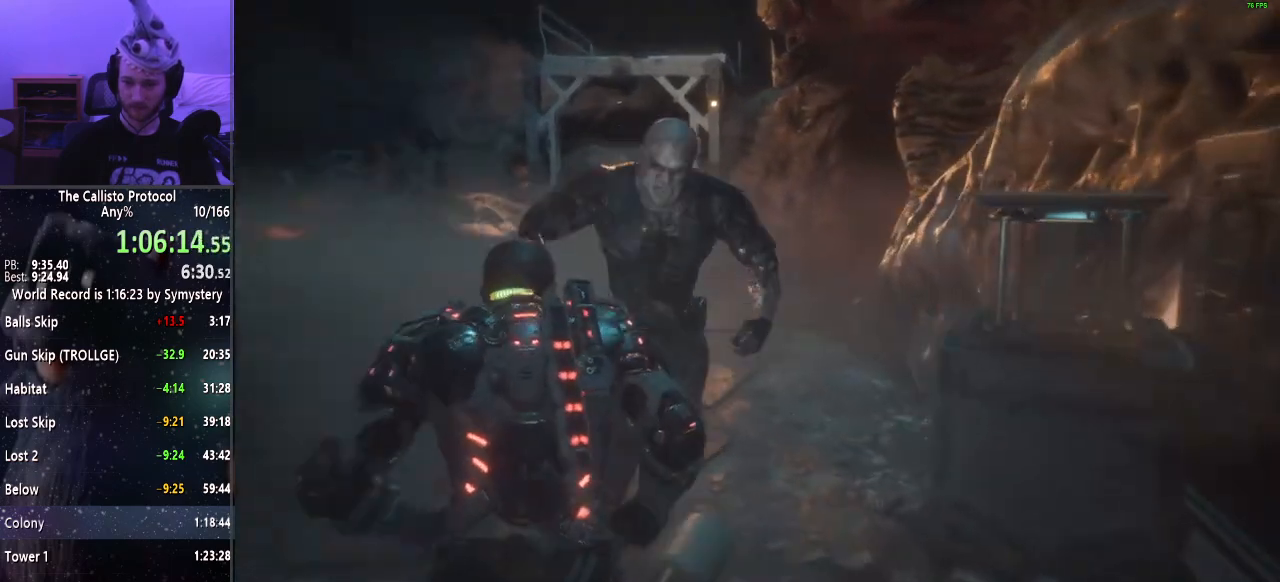
{"keys": ["a"], "mouse": [], "events": [[134, "w", "up"], [184, "shift", "up"]]}
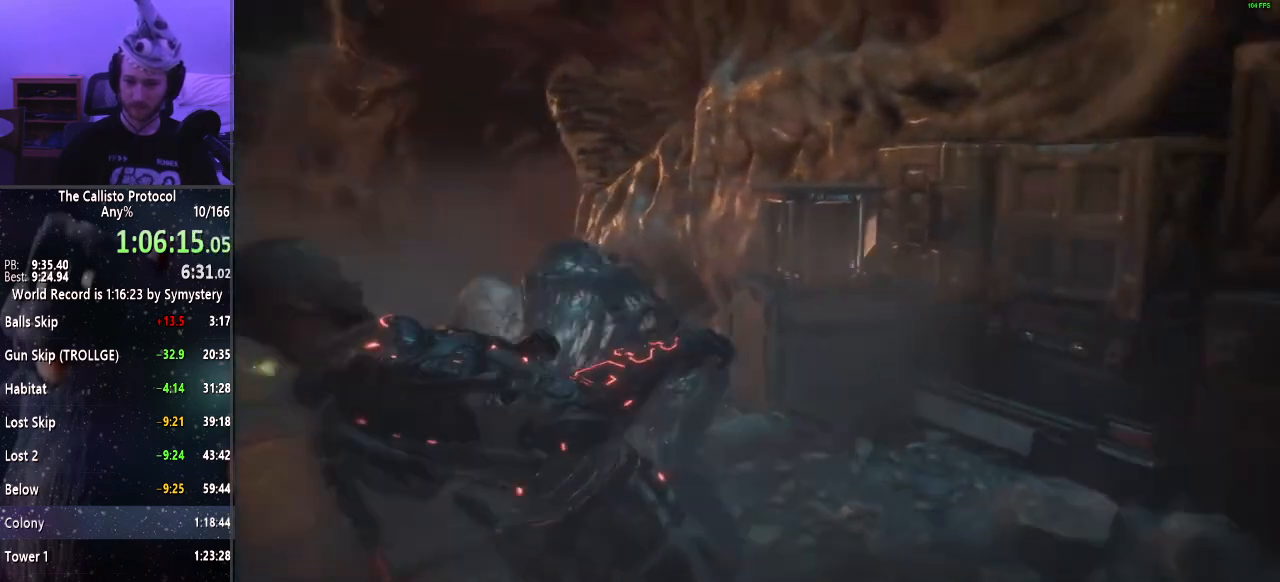
{"keys": ["d"], "mouse": [], "events": [[17, "d", "down"], [117, "a", "up"]]}
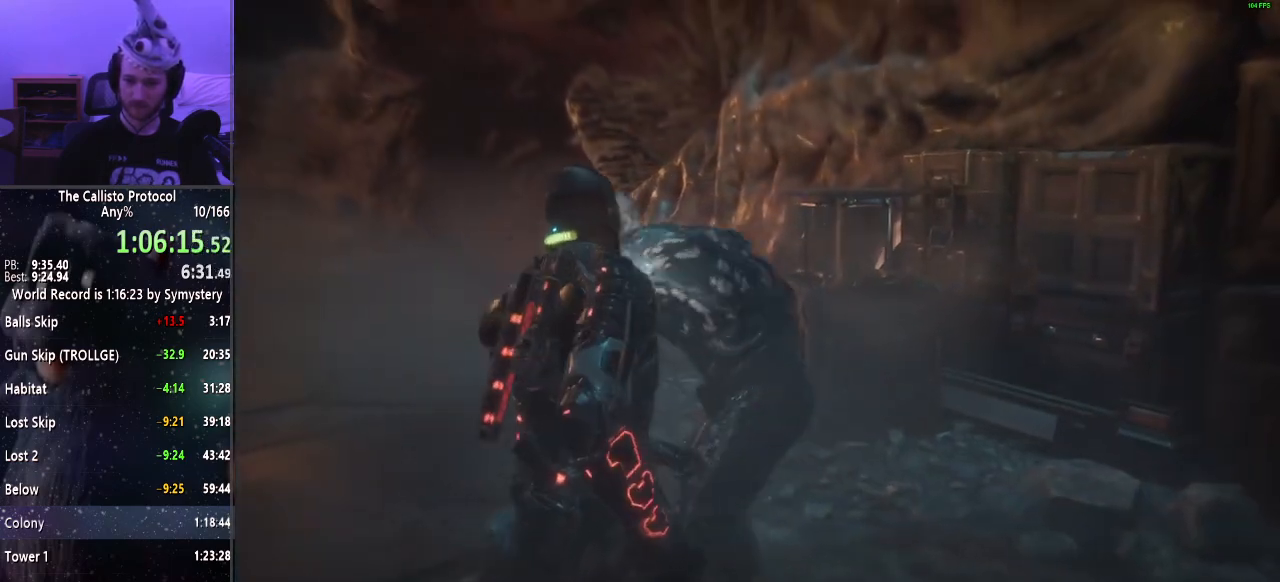
{"keys": ["a"], "mouse": [], "events": [[400, "a", "down"], [450, "d", "up"]]}
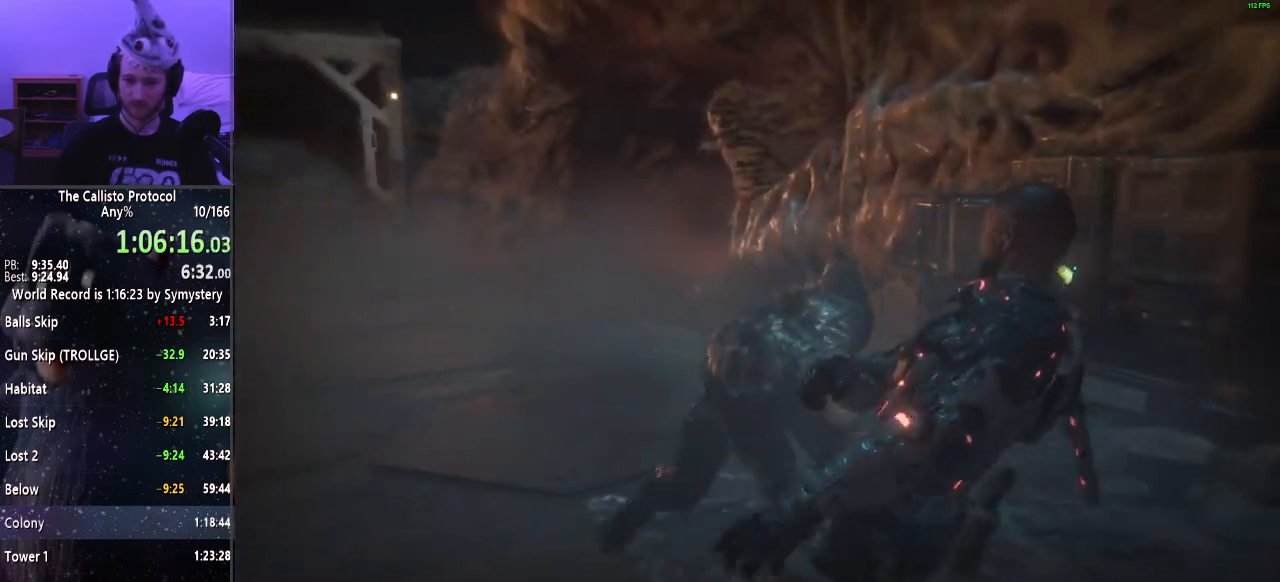
{"keys": ["a"], "mouse": [], "events": []}
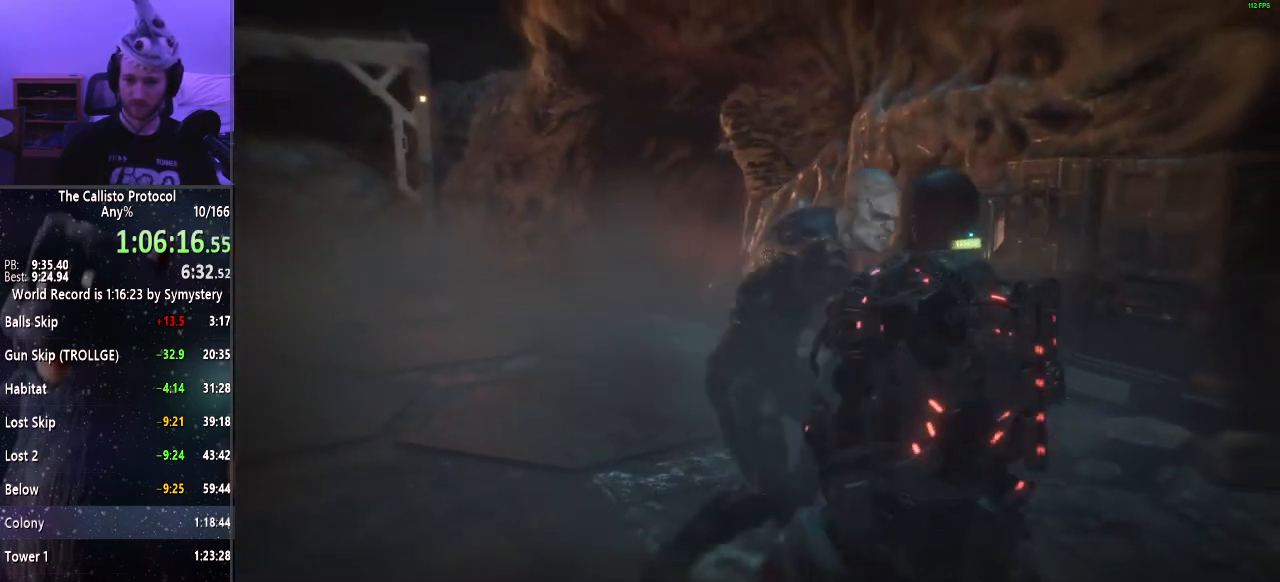
{"keys": ["a"], "mouse": [], "events": []}
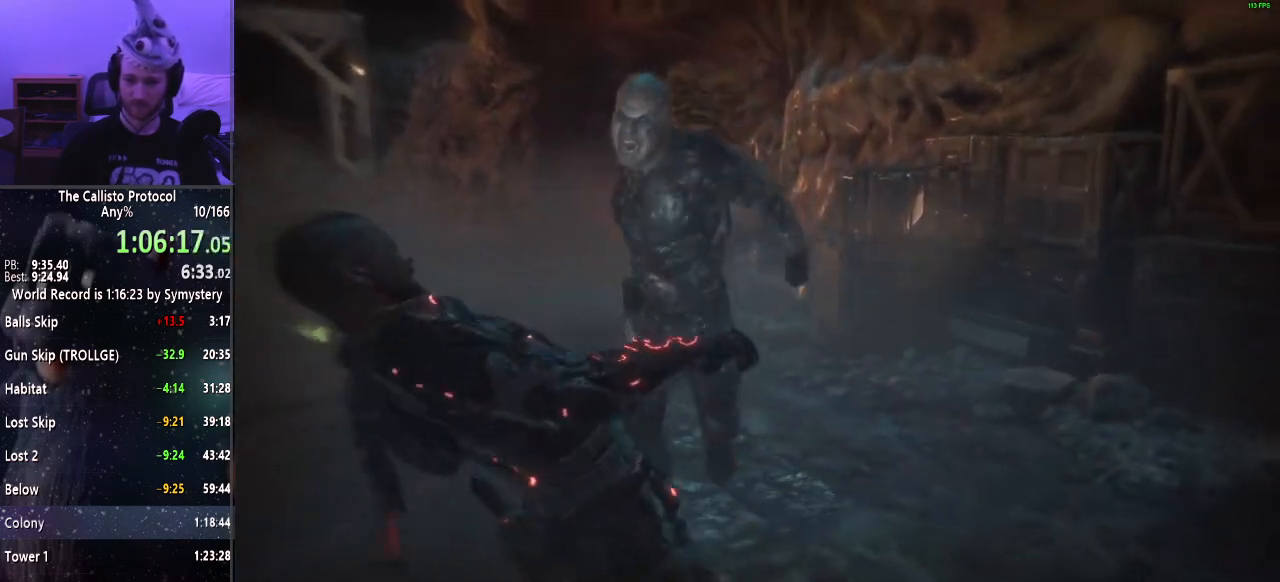
{"keys": ["d"], "mouse": [], "events": [[34, "d", "down"], [117, "a", "up"]]}
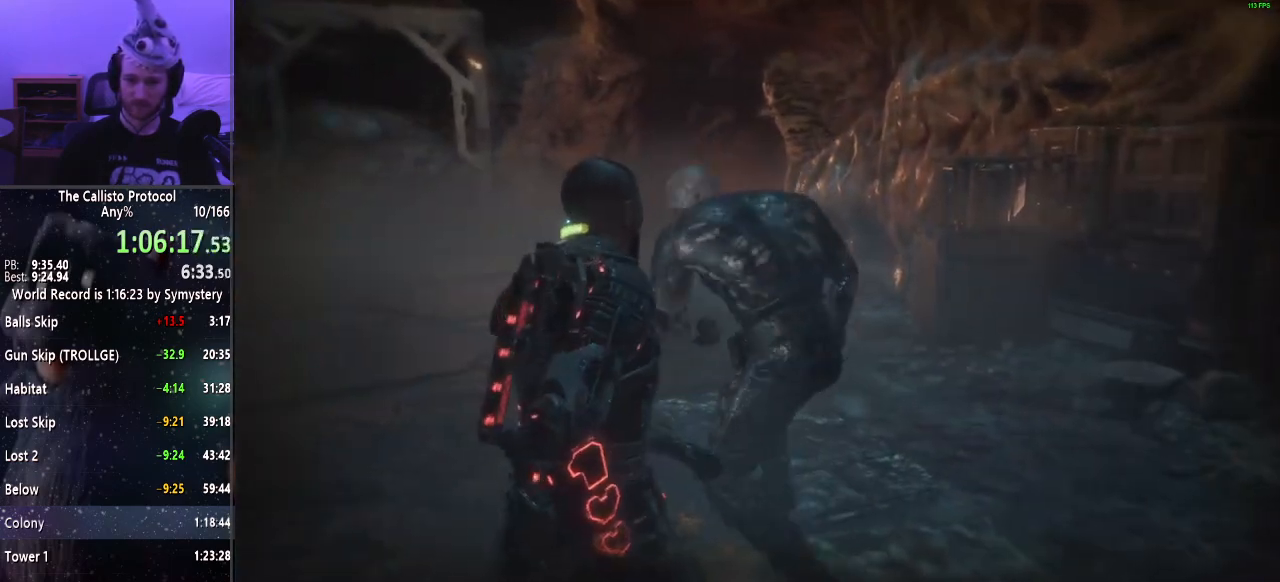
{"keys": ["a"], "mouse": [], "events": [[417, "a", "down"], [467, "d", "up"]]}
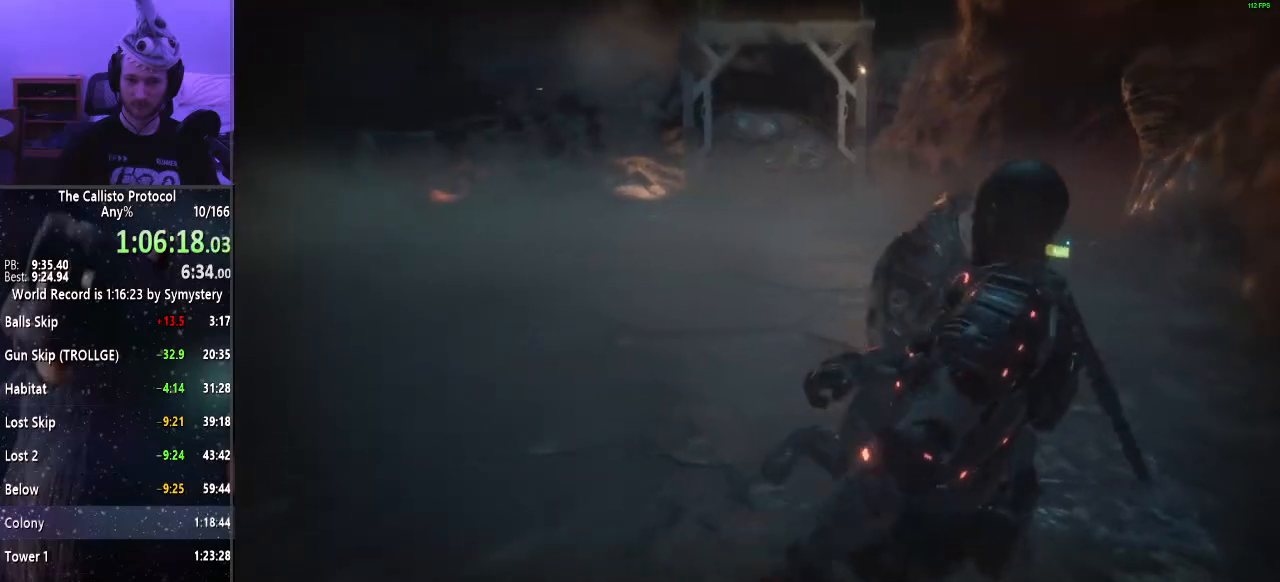
{"keys": ["a"], "mouse": ["left"], "events": [[484, "mouse_left", "down"]]}
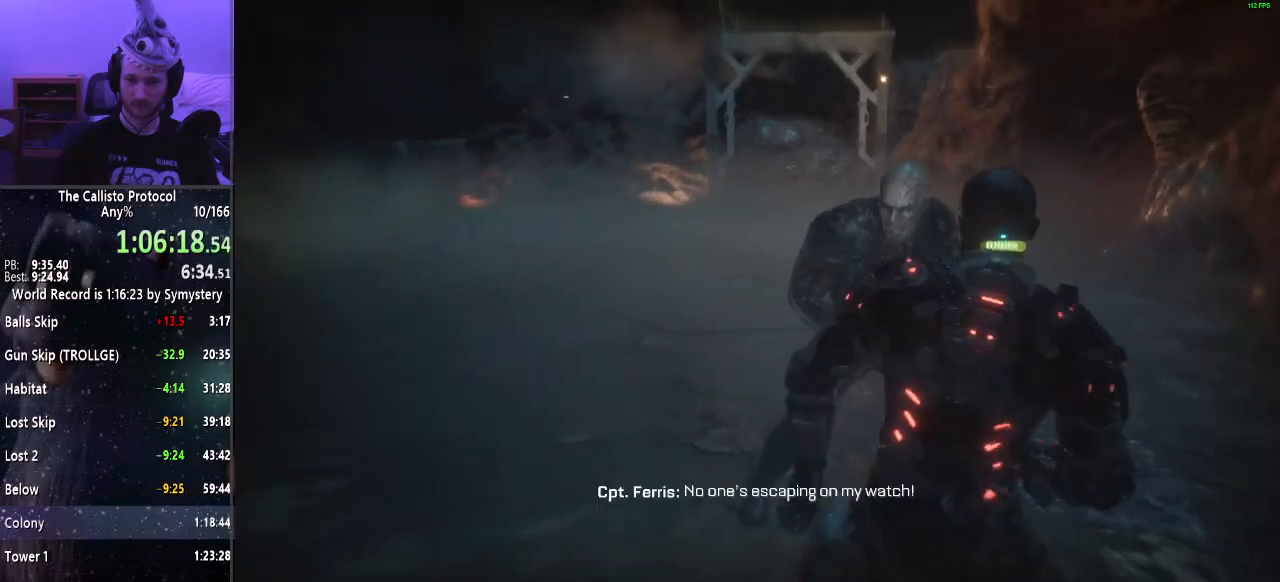
{"keys": ["w"], "mouse": ["right"], "events": [[84, "mouse_left", "up"], [134, "a", "up"], [167, "w", "down"], [367, "mouse_right", "down"]]}
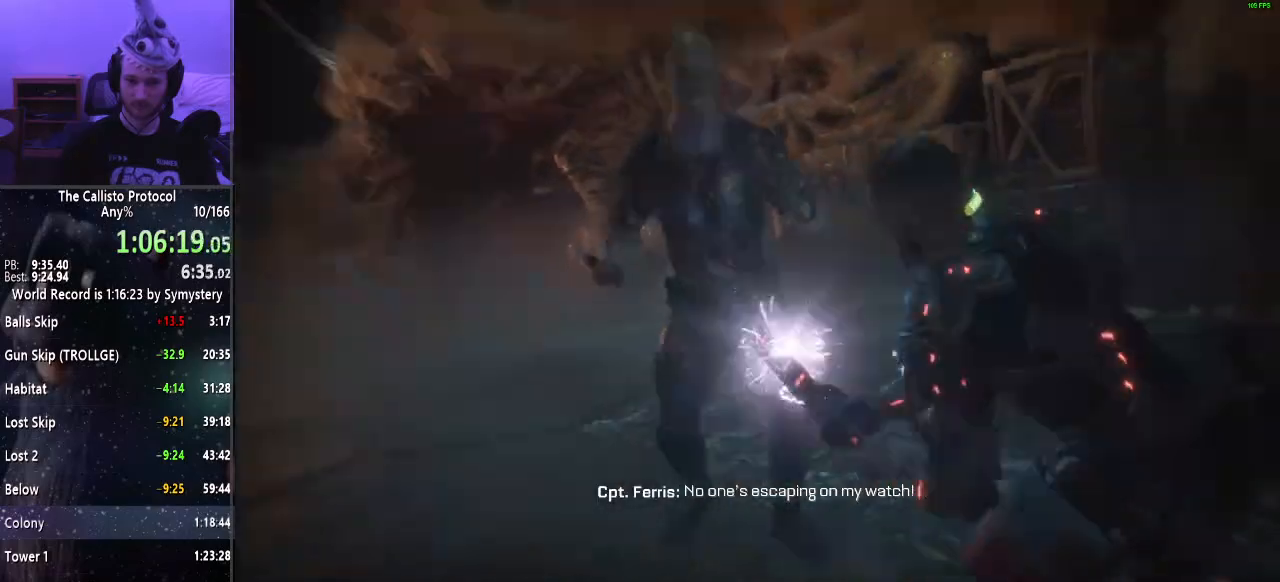
{"keys": ["w"], "mouse": ["right"], "events": []}
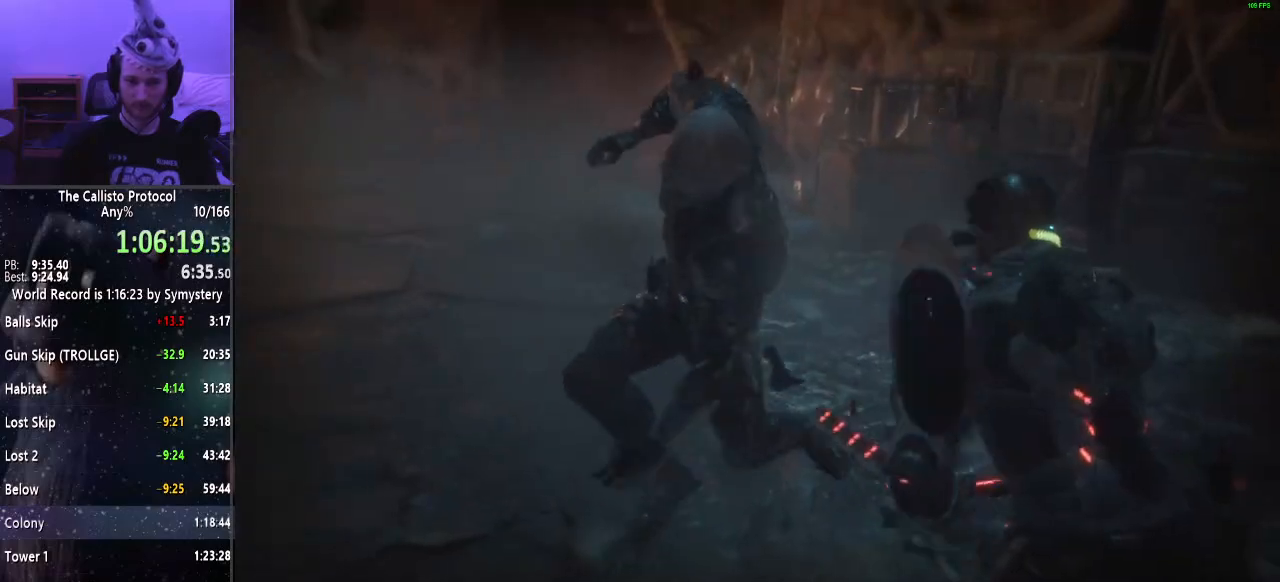
{"keys": ["w"], "mouse": ["right"], "events": [[350, "mouse_left", "down"], [350, "mouse_right", "up"], [434, "mouse_left", "up"], [434, "mouse_right", "down"]]}
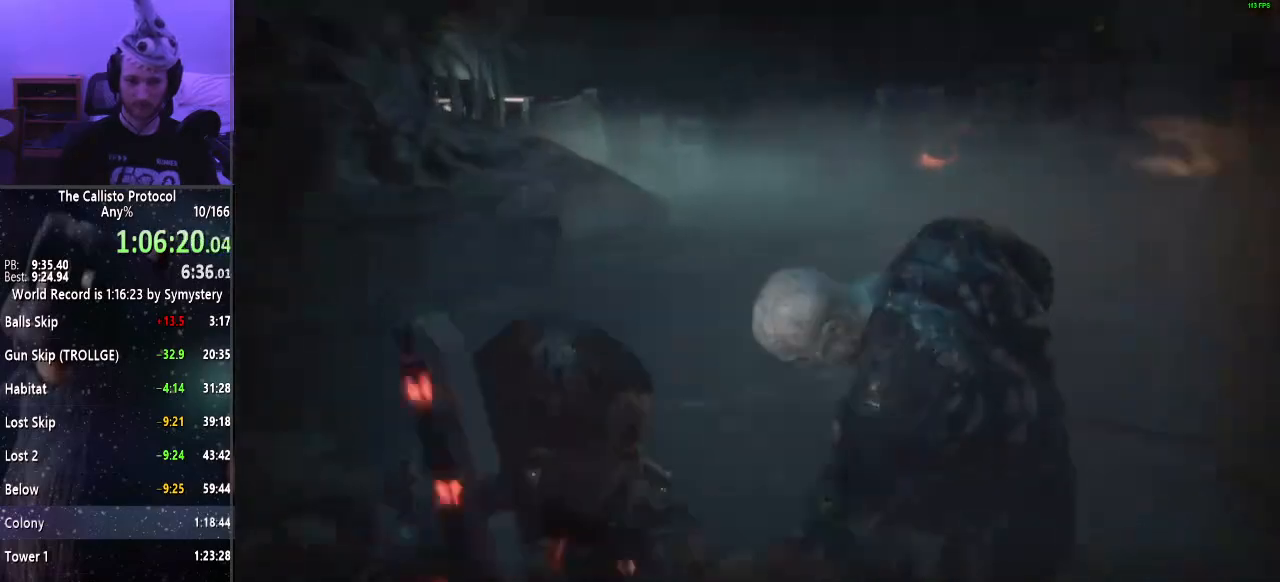
{"keys": ["w"], "mouse": ["right"], "events": []}
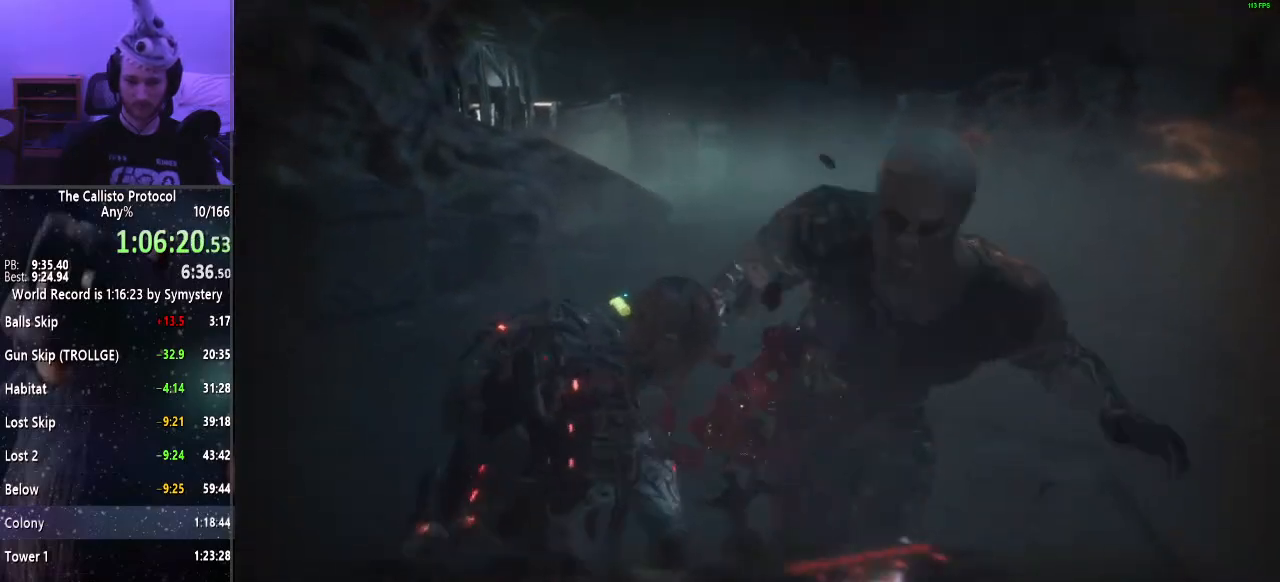
{"keys": [], "mouse": ["left"], "events": [[467, "mouse_left", "down"], [467, "mouse_right", "up"], [467, "w", "up"]]}
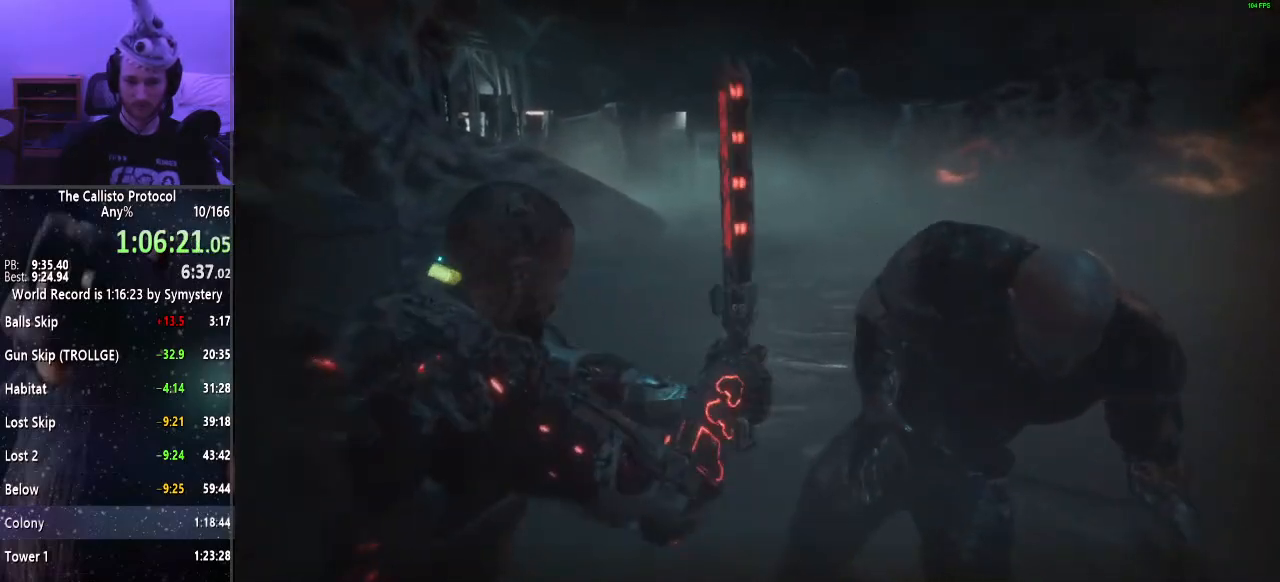
{"keys": ["w"], "mouse": ["right"], "events": [[67, "mouse_left", "up"], [67, "mouse_right", "down"], [300, "w", "down"]]}
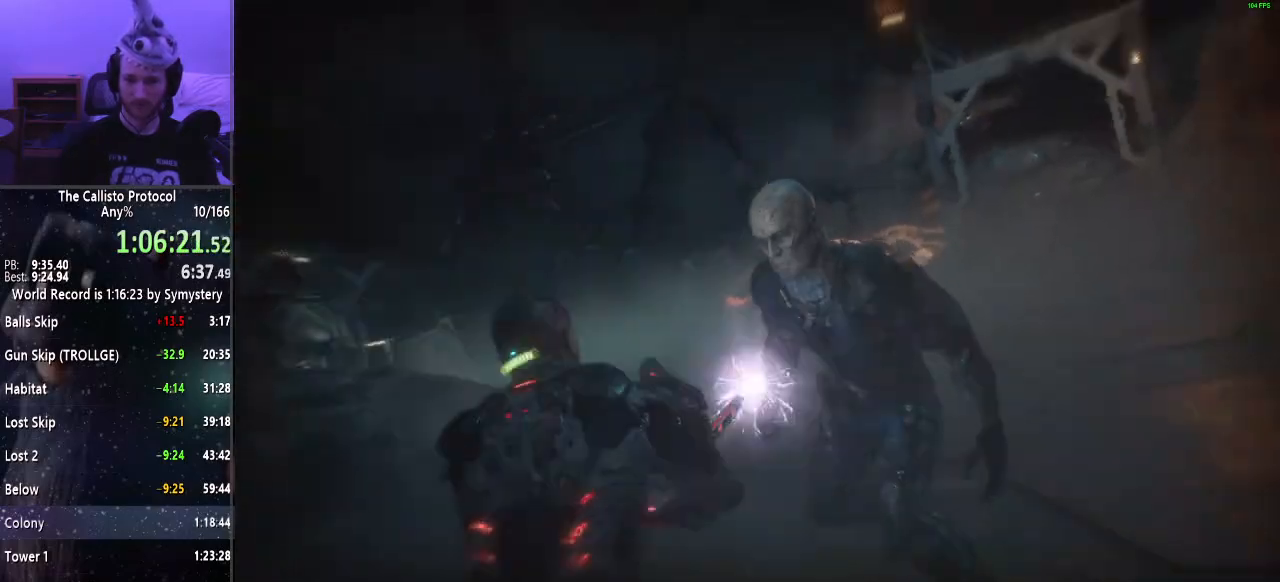
{"keys": ["w"], "mouse": ["right"], "events": []}
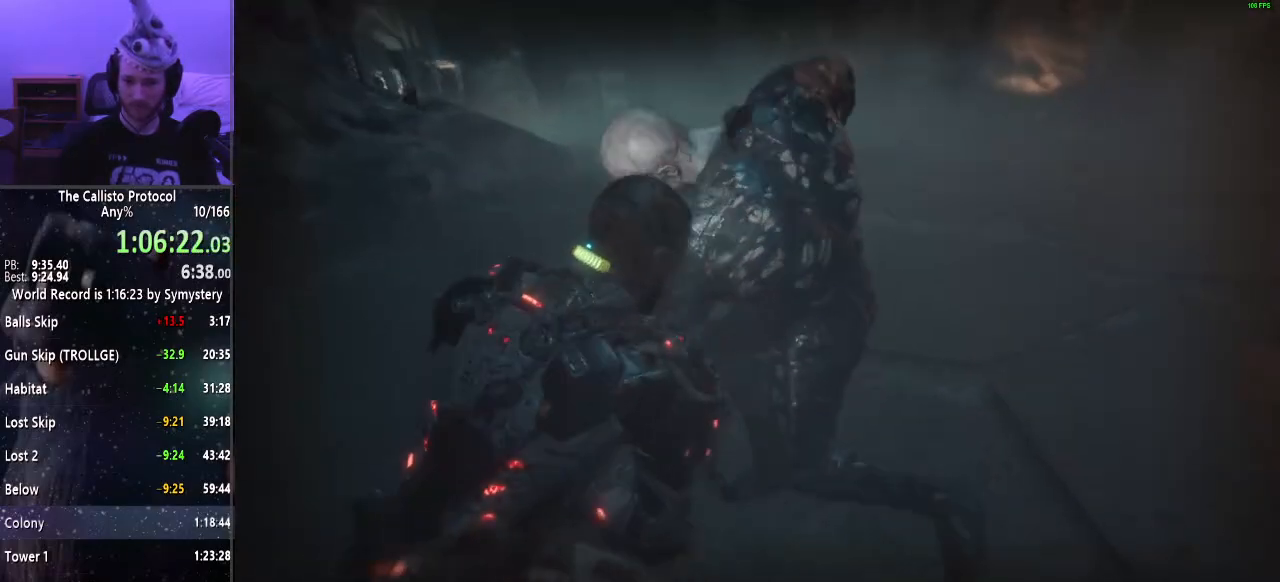
{"keys": [], "mouse": ["right"], "events": [[184, "mouse_right", "up"], [184, "w", "up"], [234, "mouse_left", "down"], [317, "mouse_left", "up"], [317, "mouse_right", "down"]]}
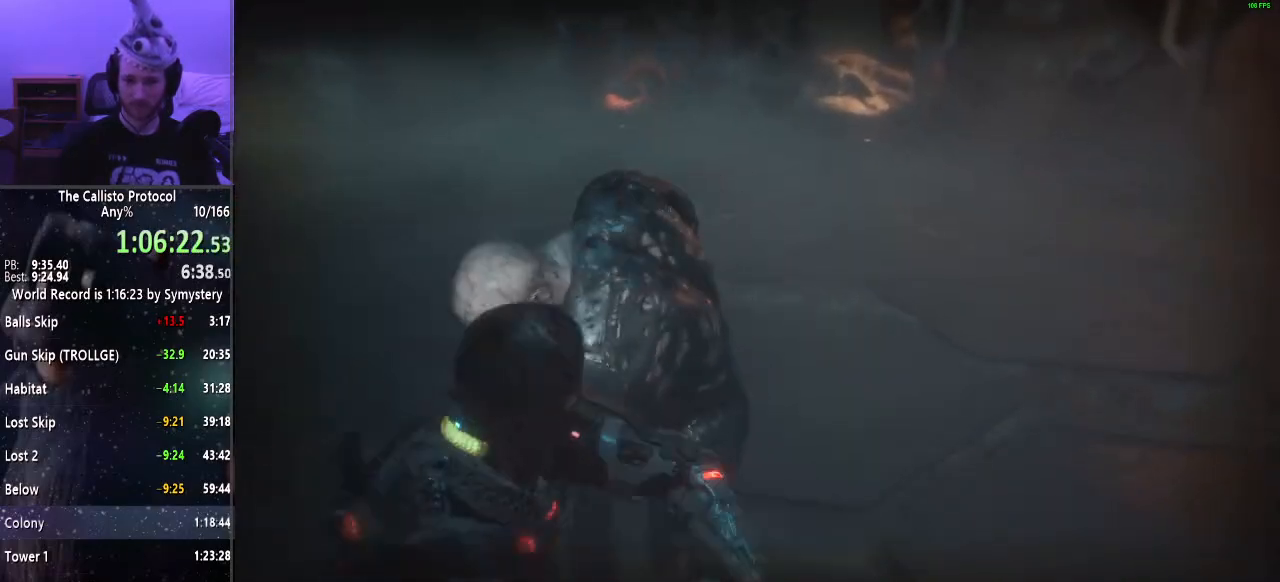
{"keys": [], "mouse": ["right"], "events": []}
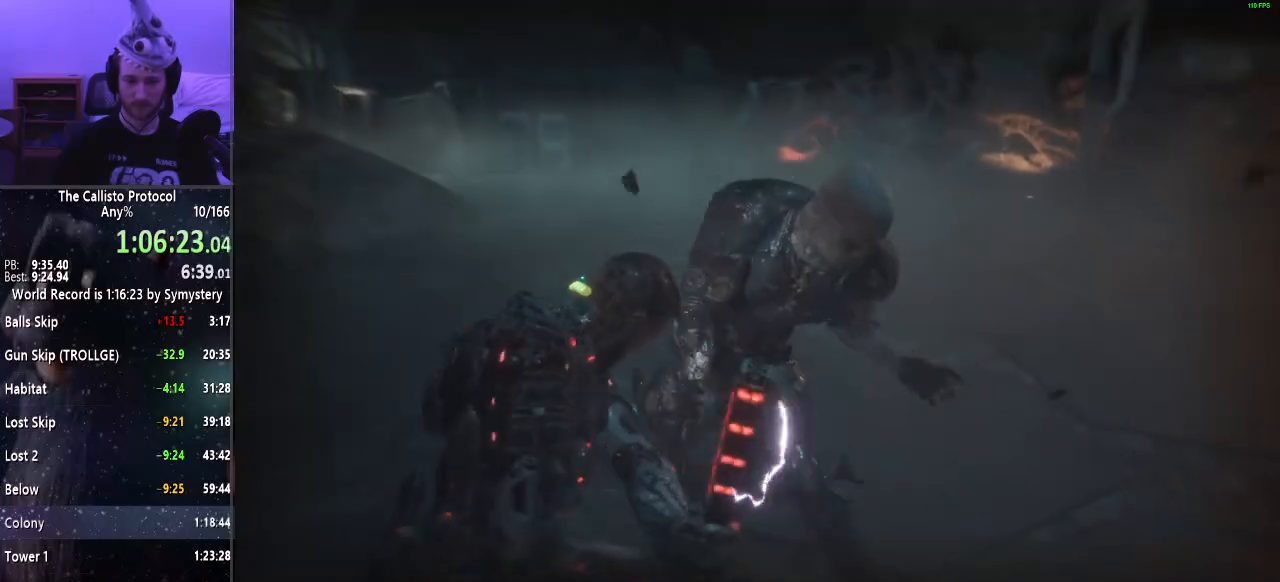
{"keys": [], "mouse": ["right"], "events": [[317, "mouse_left", "down"], [317, "mouse_right", "up"], [400, "mouse_right", "down"], [450, "mouse_left", "up"]]}
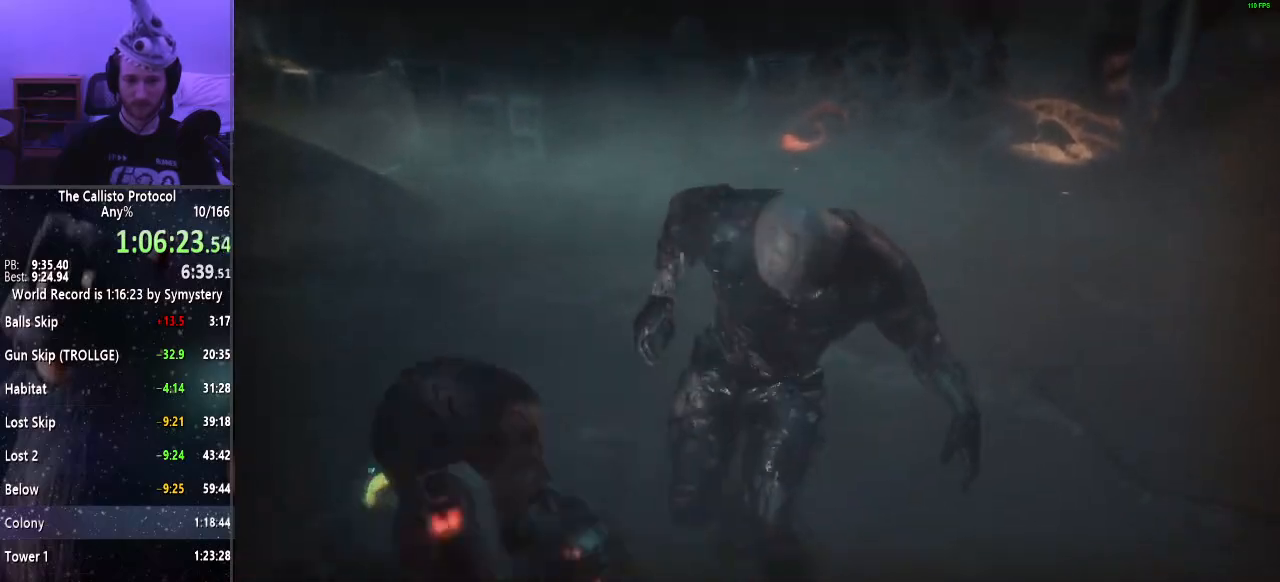
{"keys": [], "mouse": ["right"], "events": []}
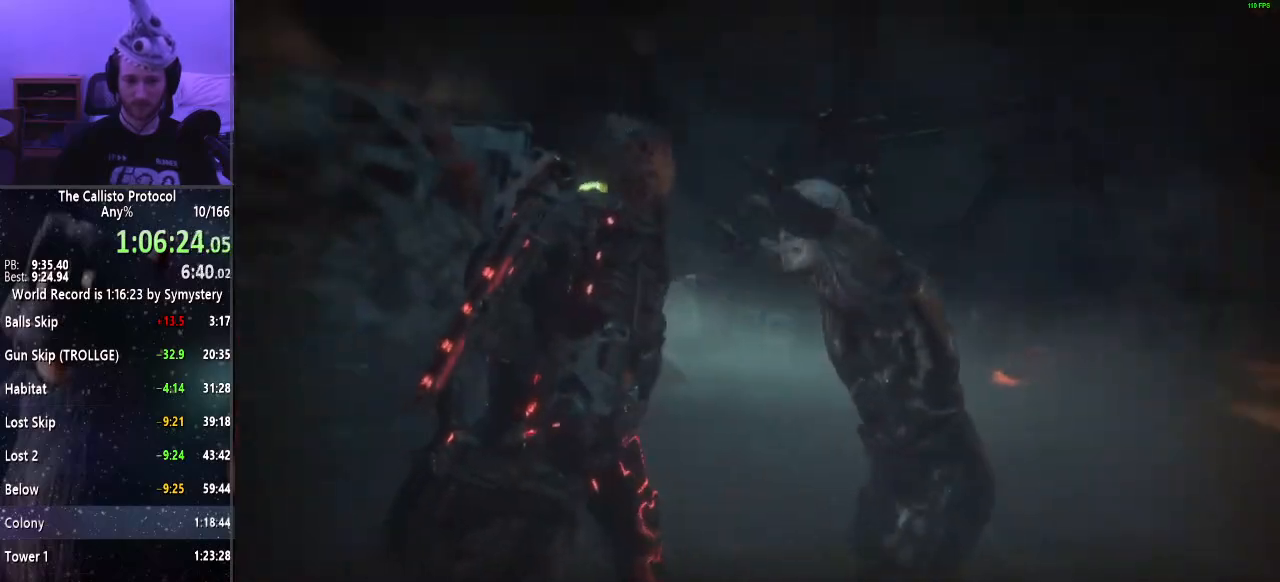
{"keys": ["w"], "mouse": [], "events": [[300, "w", "down"], [384, "mouse_right", "up"]]}
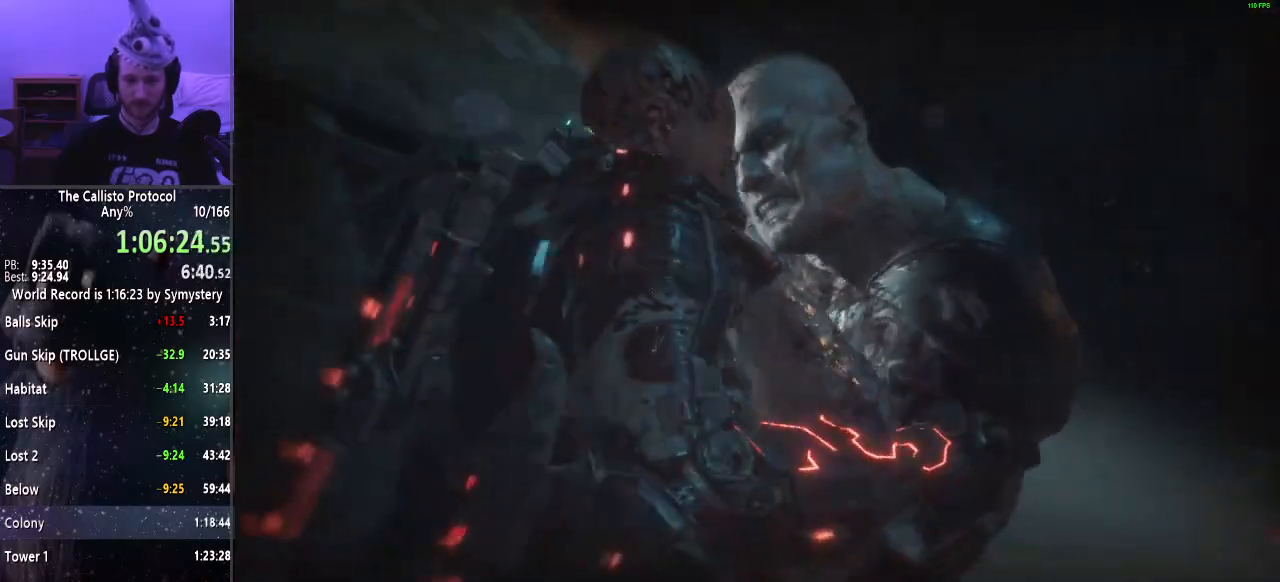
{"keys": [], "mouse": [], "events": [[267, "w", "up"]]}
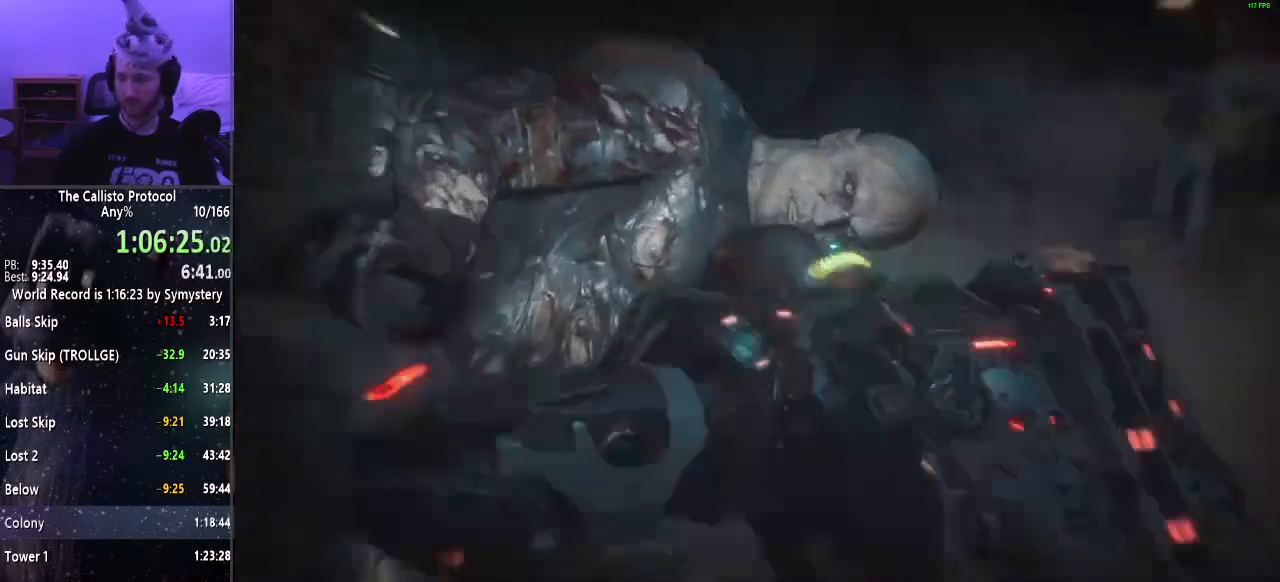
{"keys": [], "mouse": [], "events": []}